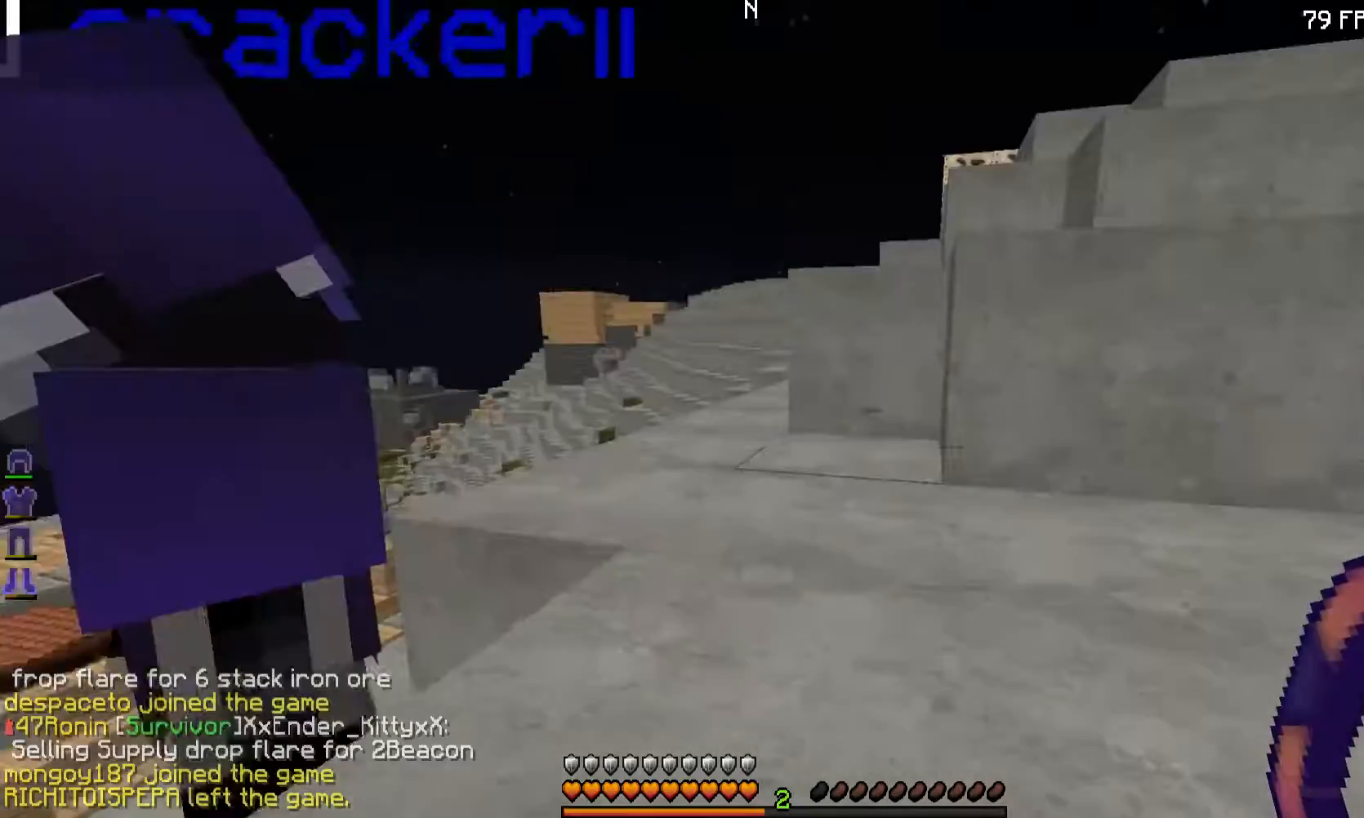
Gameplay with keyboard and mouse; each line is a JSON object with the keys and mouse buttons held at the frame after it. "events" lists presses ("down") and releases ("up") of "a", "d", "s", "w", "mouse_left" and "mouse_right" between this image and that frame as [ms after this image, input, new state], when the widget could be followed in between. "mouse_left", "mouse_right" = the "left", "right" buttons of the "mouse" list. No other keys are recorded. Fast repeated clicks can show as one long hold. Mouse movement is not recorded.
{"keys": ["d", "w"], "mouse": [], "events": [[234, "d", "down"]]}
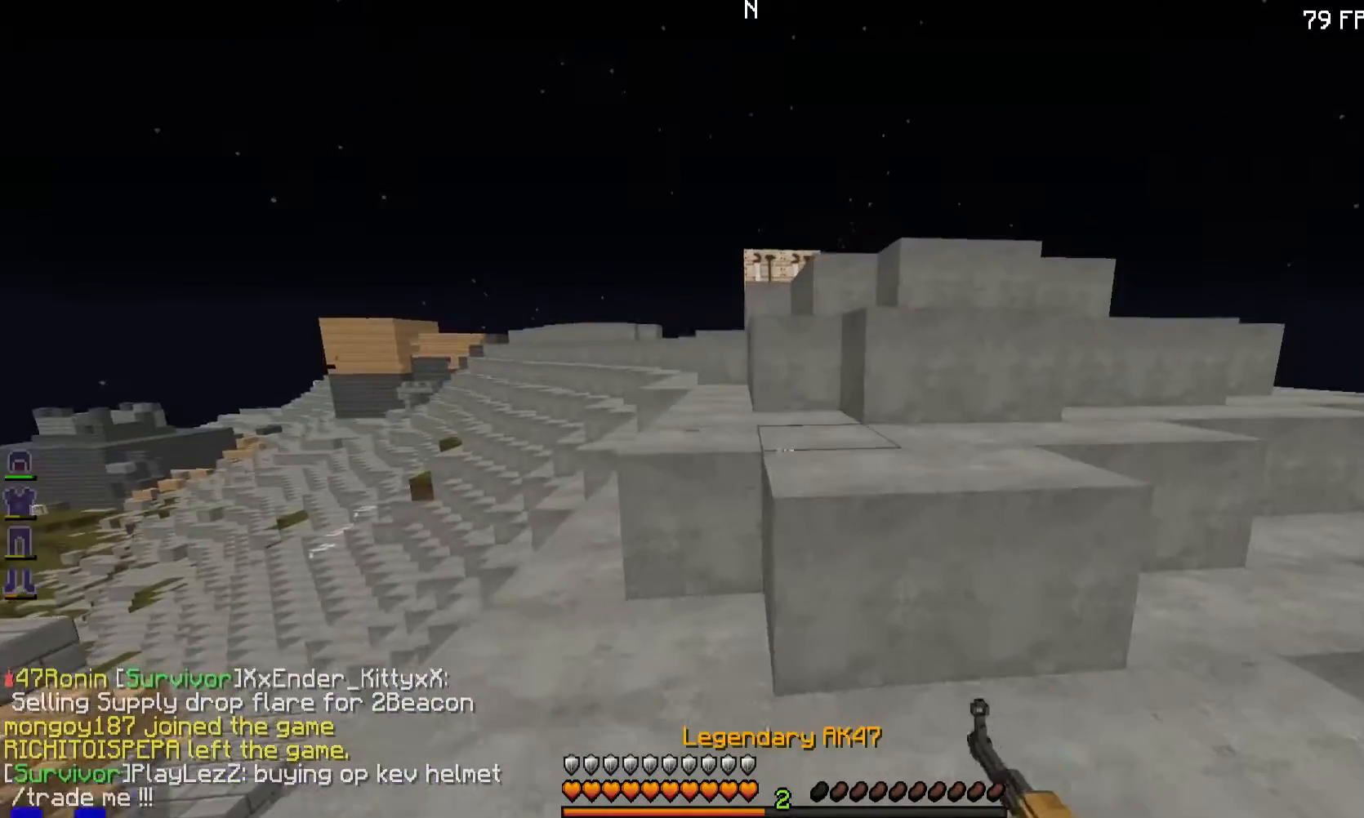
{"keys": ["w"], "mouse": [], "events": [[301, "d", "up"]]}
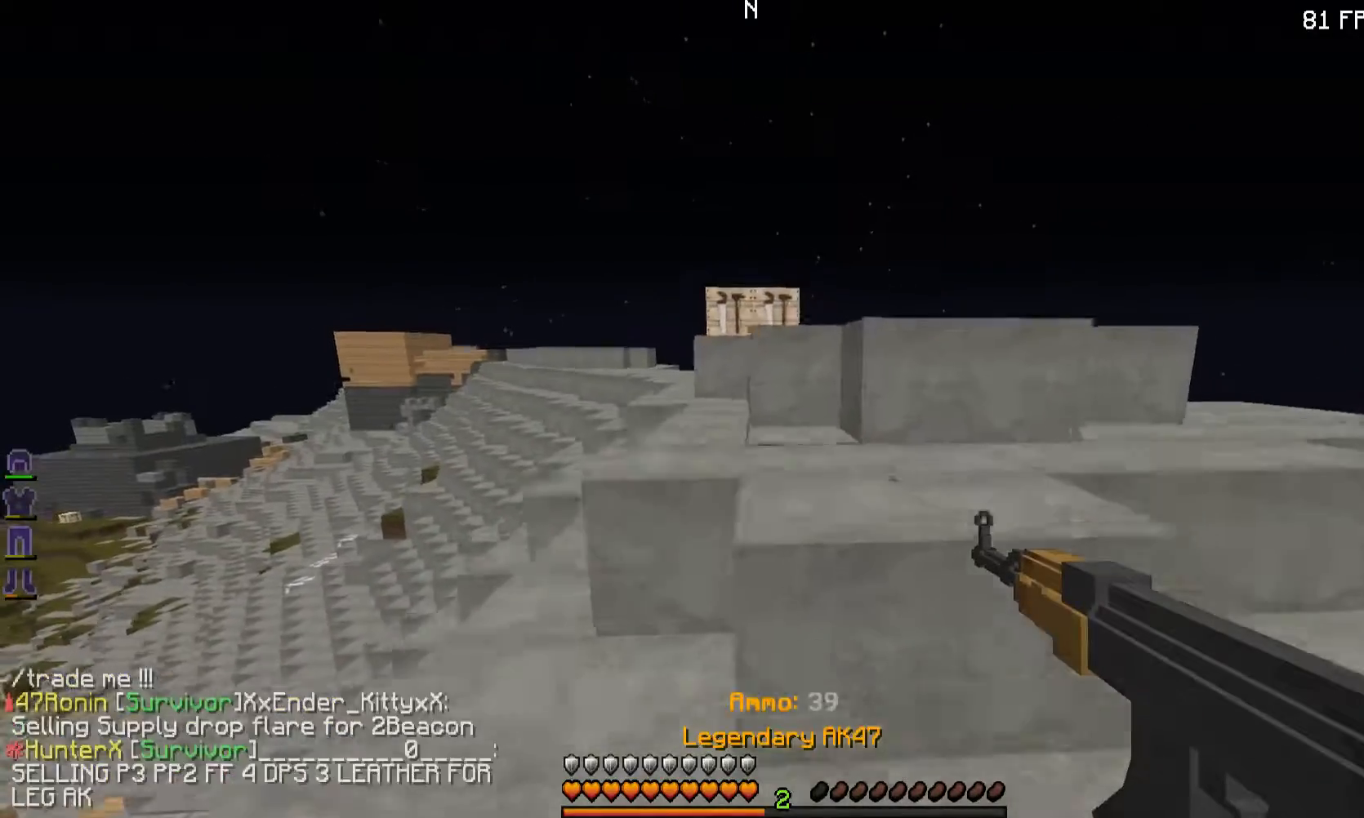
{"keys": ["d", "w"], "mouse": [], "events": [[50, "d", "down"]]}
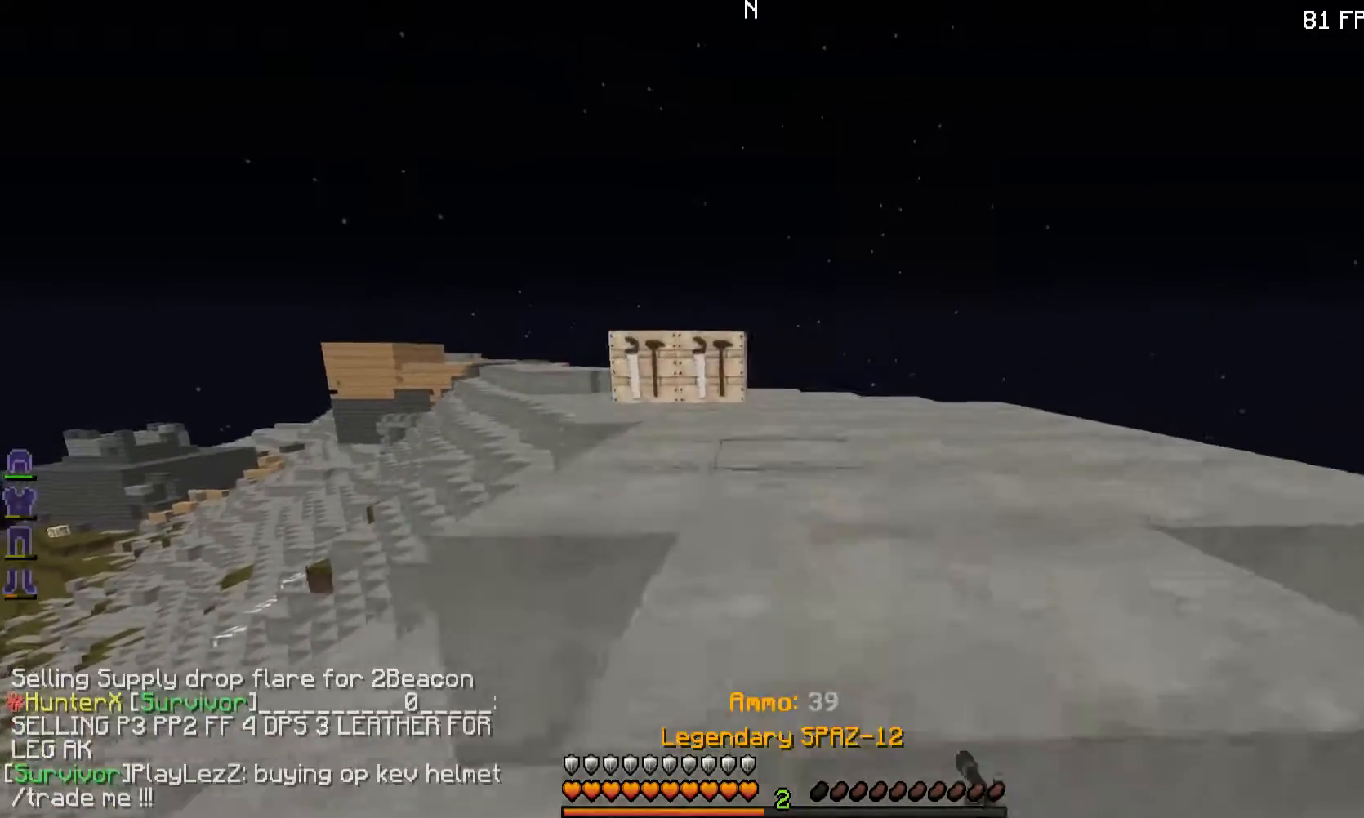
{"keys": ["d", "w"], "mouse": [], "events": [[251, "d", "up"], [351, "d", "down"]]}
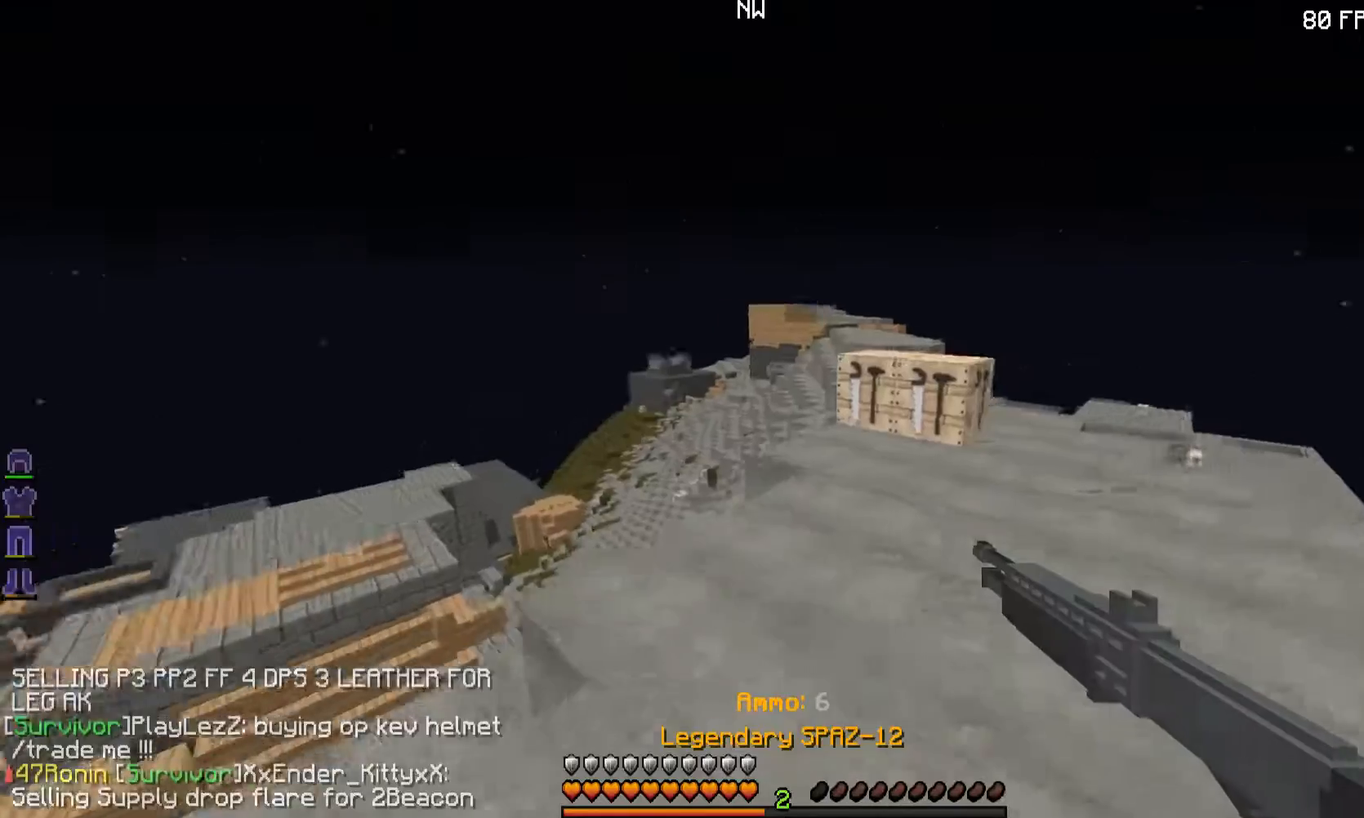
{"keys": [], "mouse": [], "events": [[50, "w", "up"], [100, "d", "up"]]}
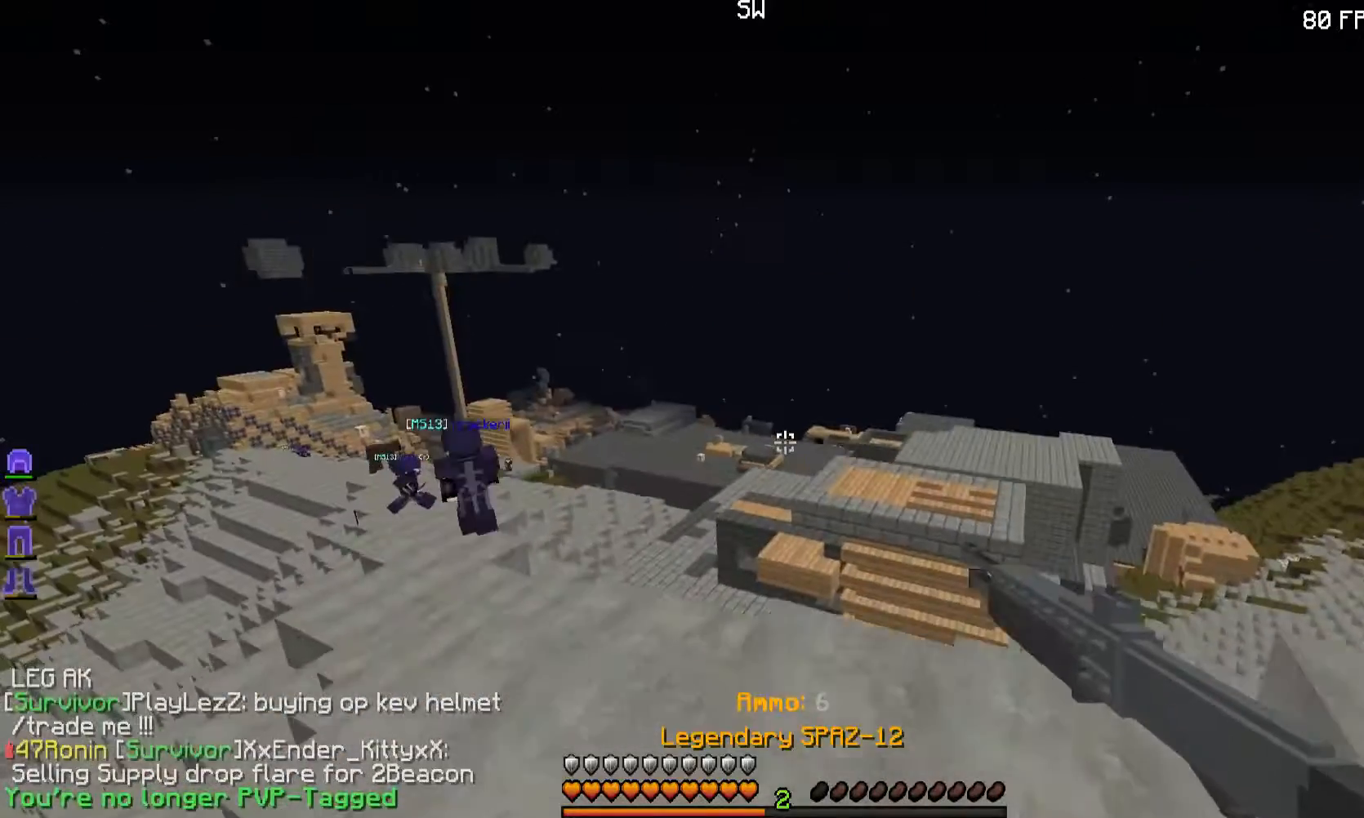
{"keys": ["w"], "mouse": [], "events": [[451, "w", "down"]]}
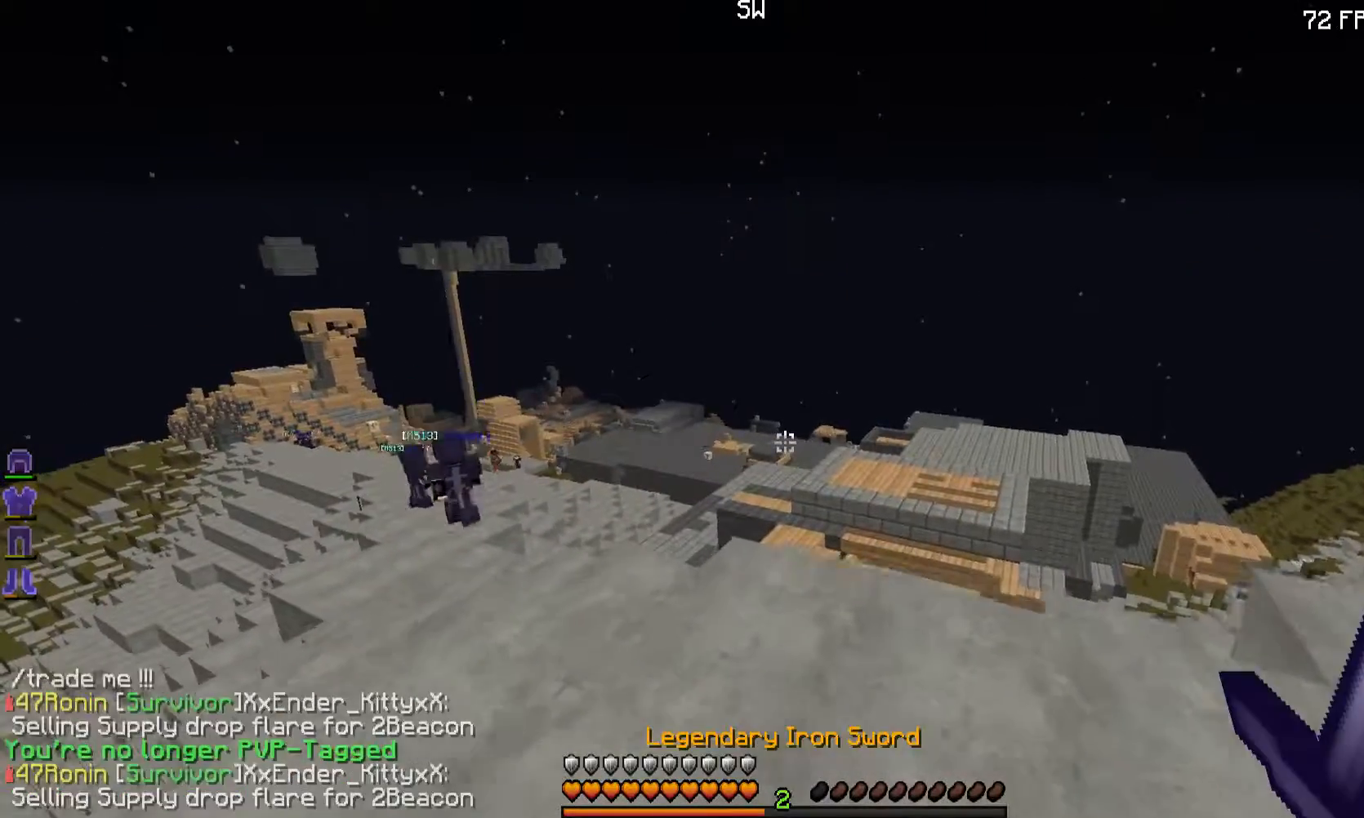
{"keys": ["w"], "mouse": [], "events": [[16, "a", "down"], [400, "a", "up"]]}
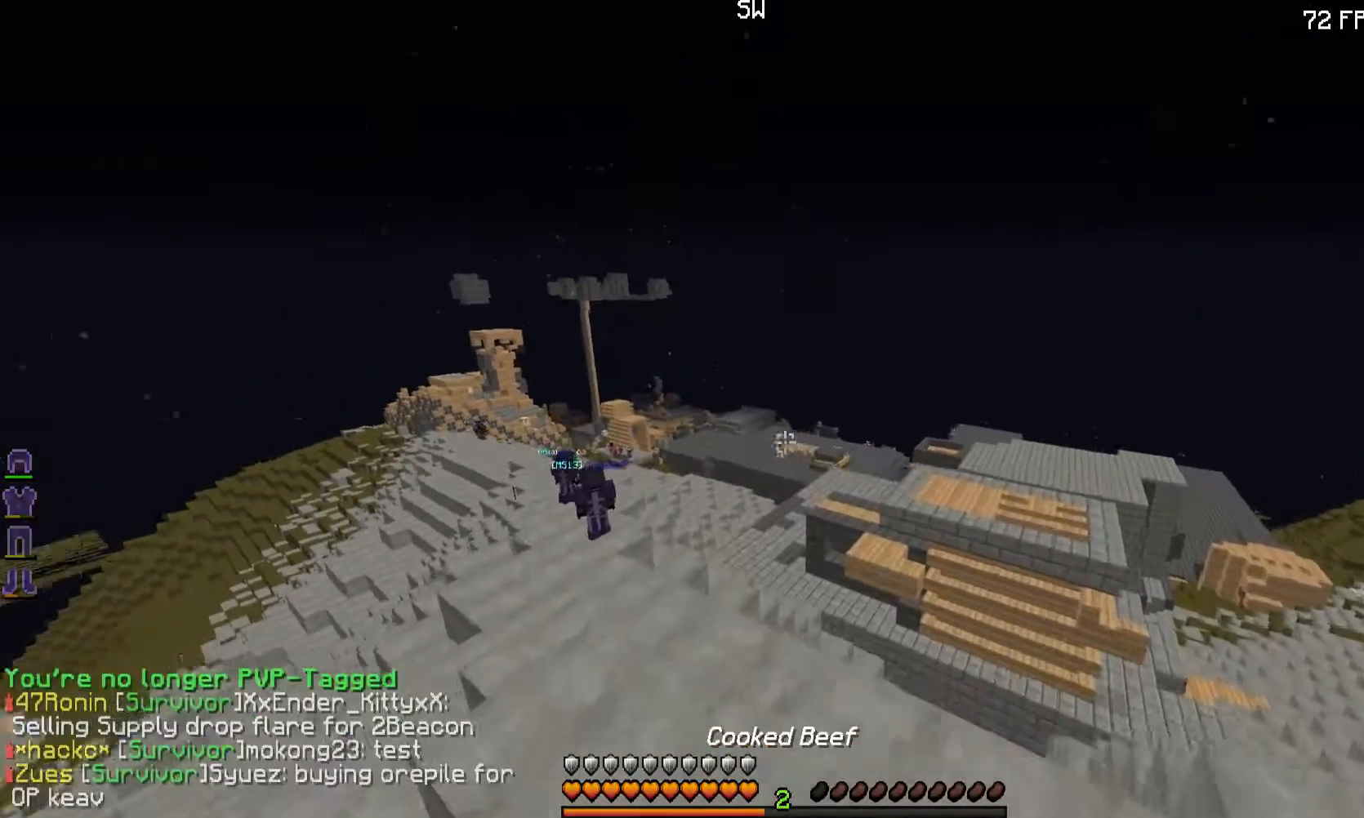
{"keys": ["a", "w"], "mouse": [], "events": [[150, "a", "down"]]}
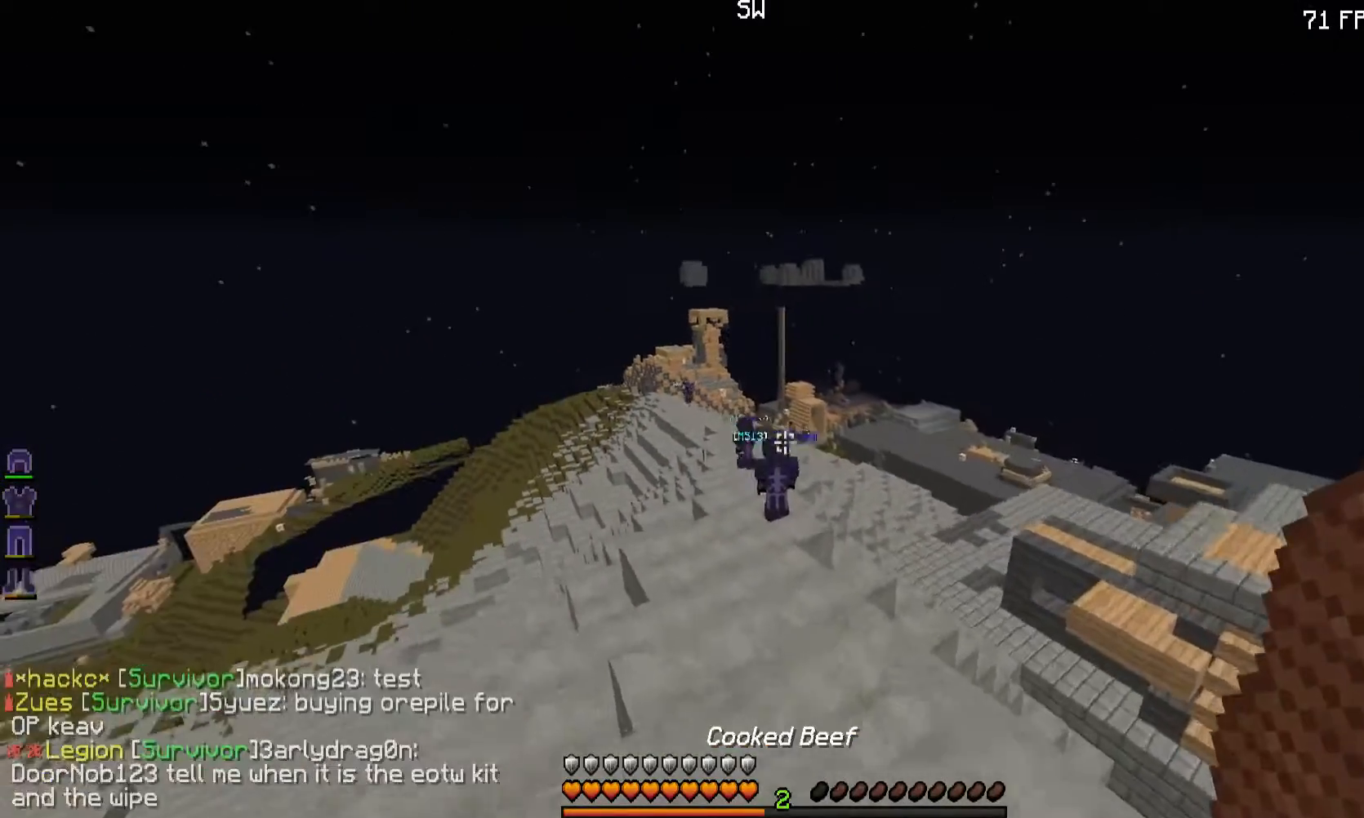
{"keys": ["d"], "mouse": ["right"], "events": [[100, "mouse_right", "down"], [450, "a", "up"], [500, "d", "down"], [500, "w", "up"]]}
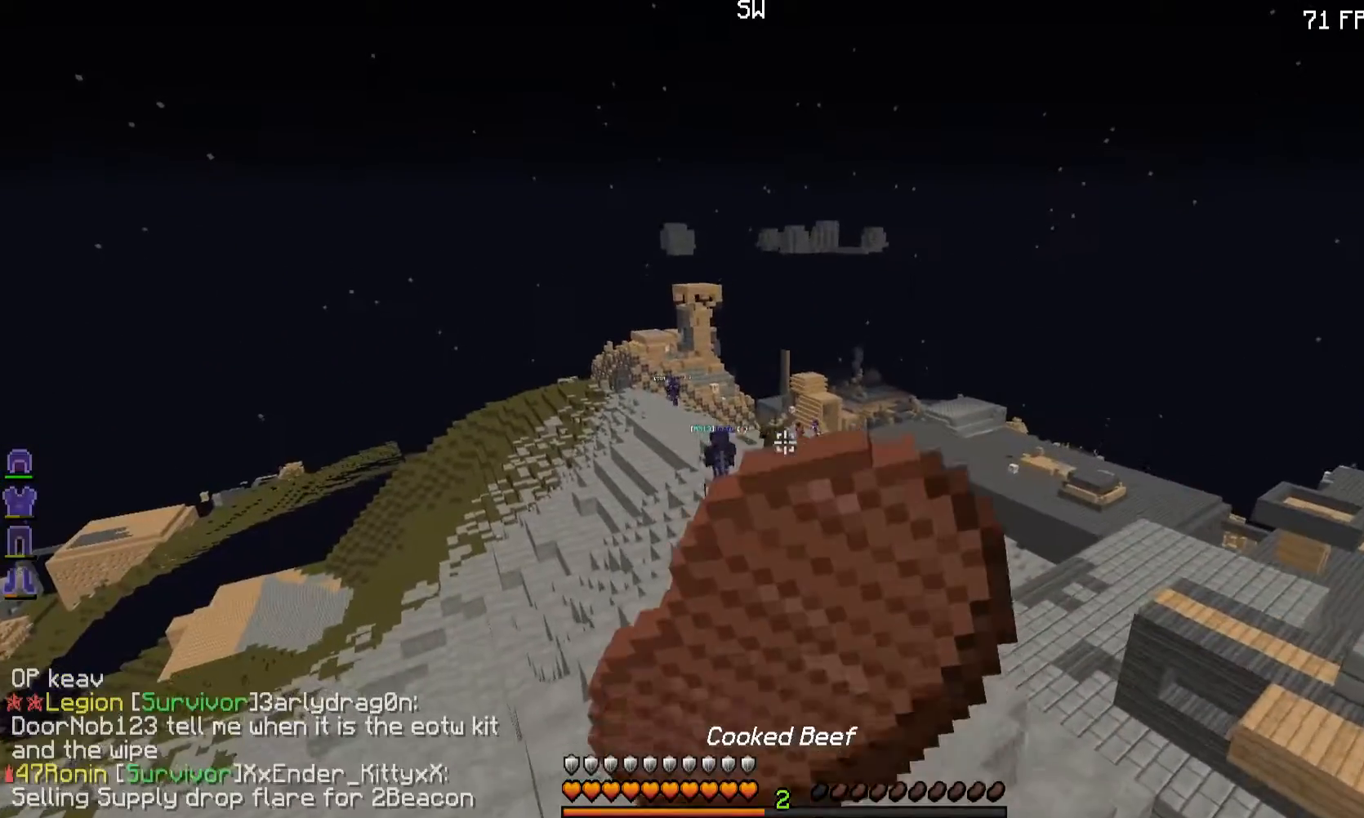
{"keys": ["d"], "mouse": ["right"], "events": []}
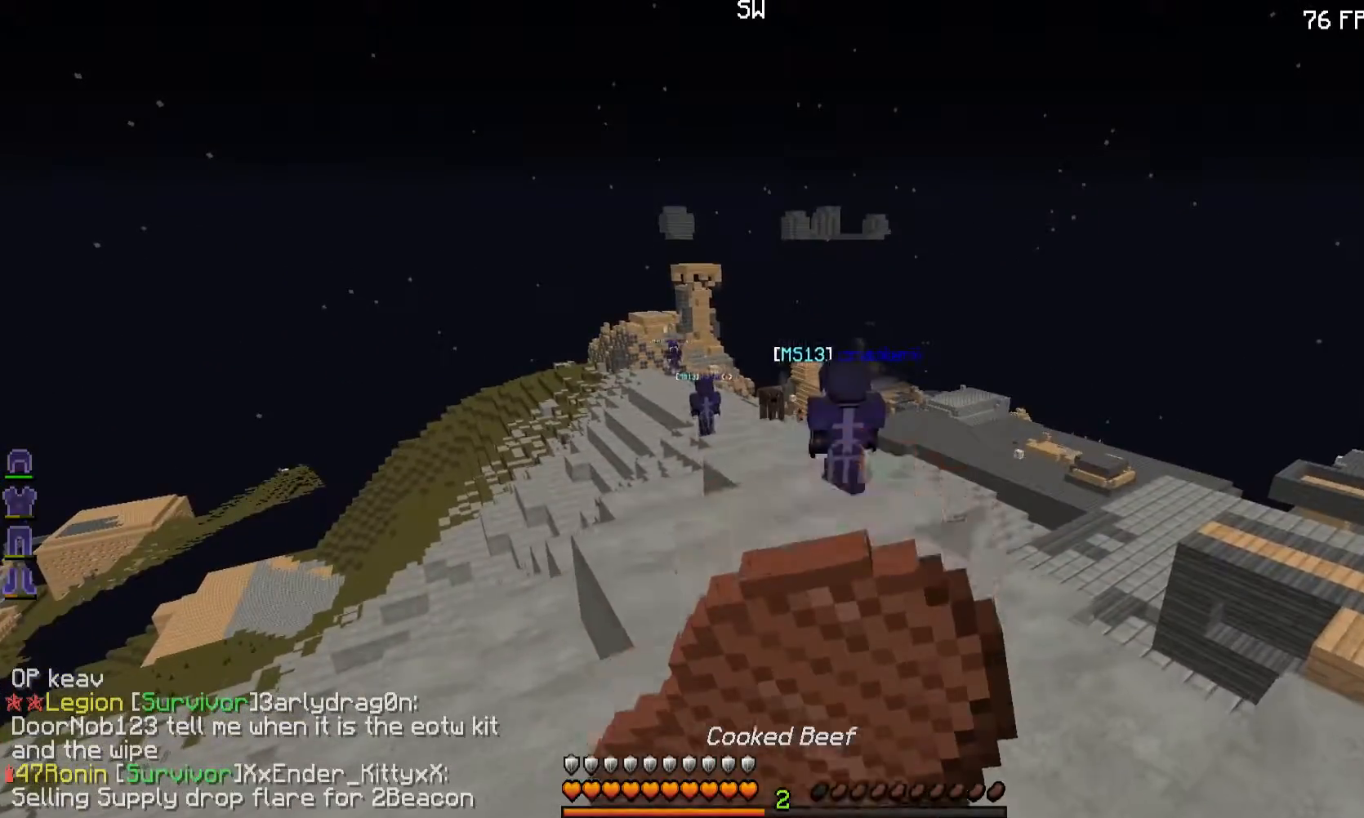
{"keys": ["w"], "mouse": ["right"], "events": [[250, "w", "down"], [350, "d", "up"]]}
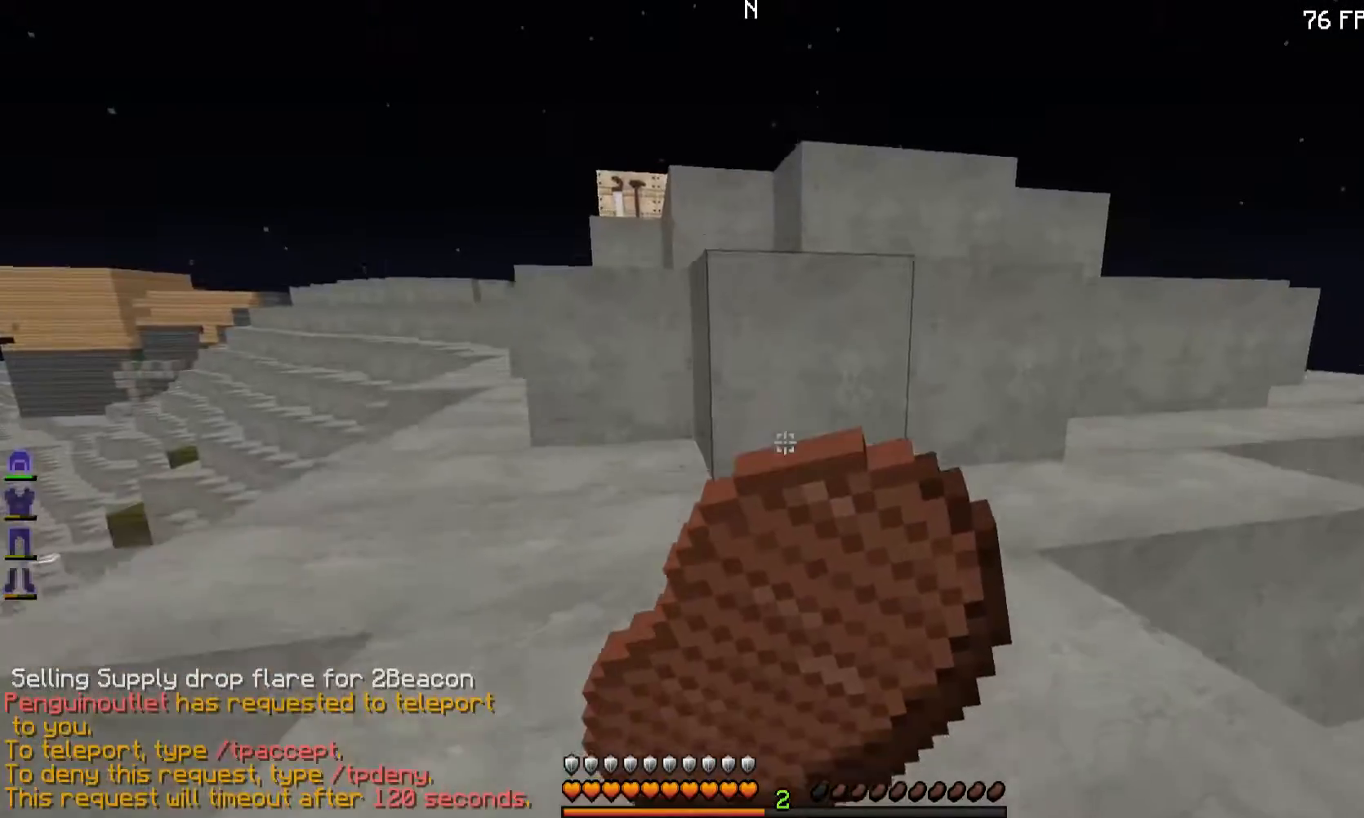
{"keys": ["w"], "mouse": ["right"], "events": []}
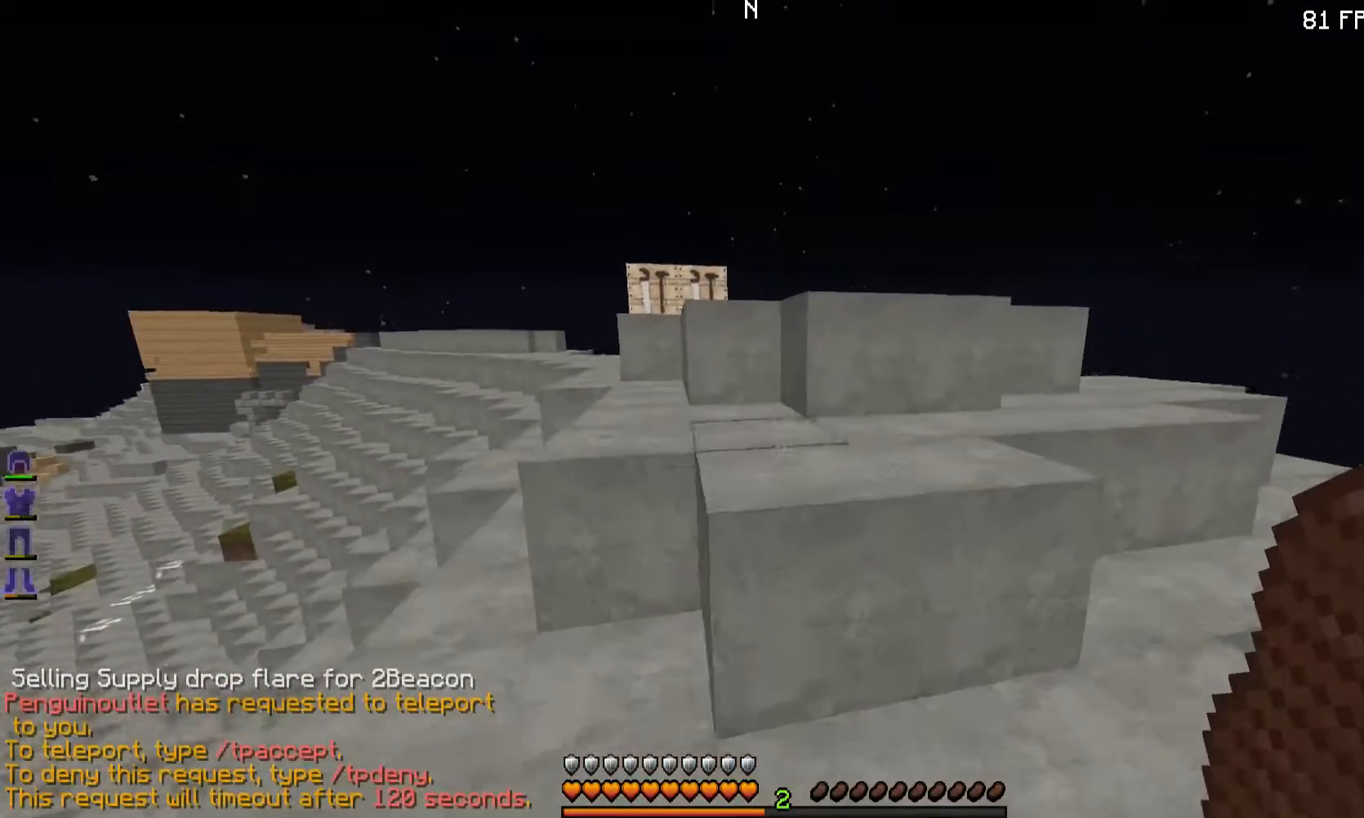
{"keys": ["d", "w"], "mouse": [], "events": [[100, "mouse_right", "up"], [150, "d", "down"]]}
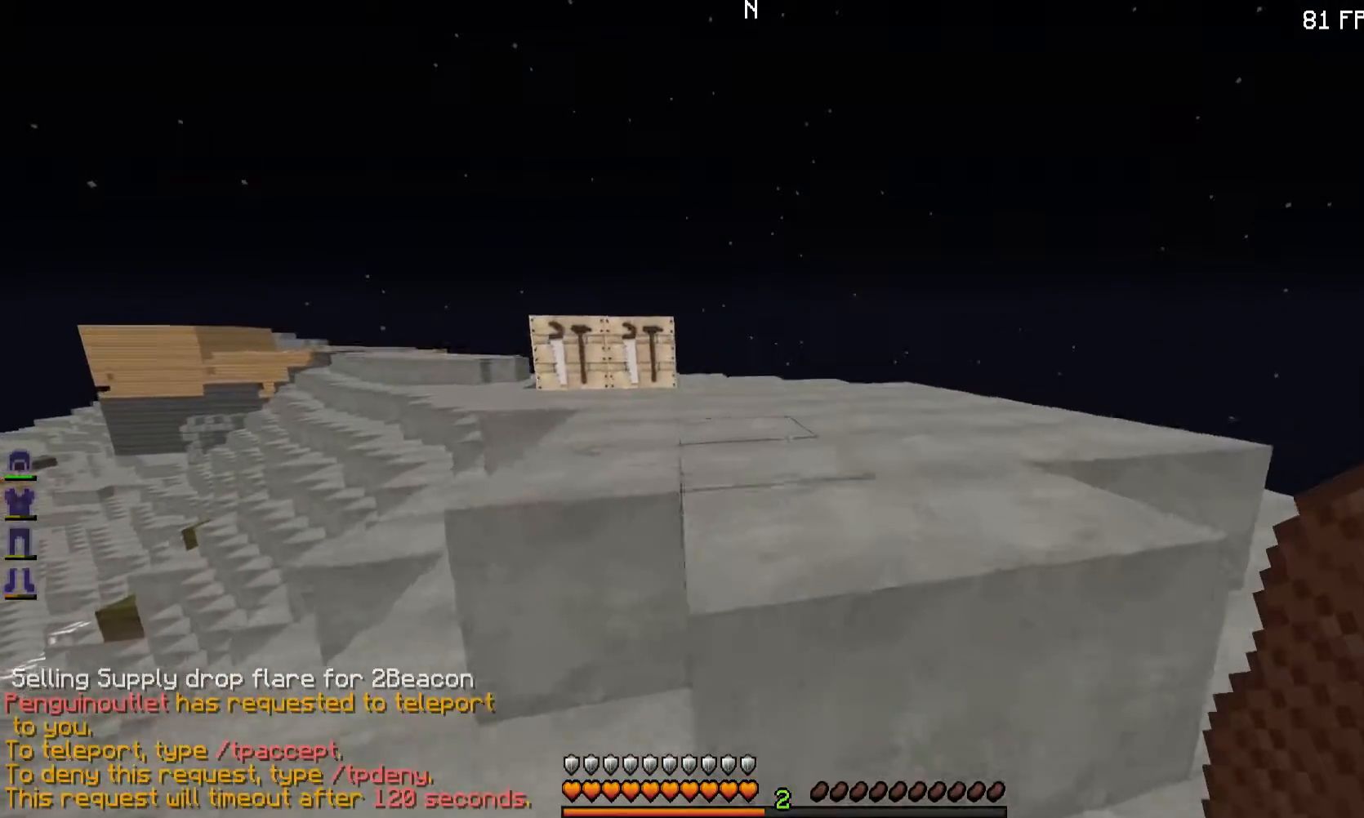
{"keys": ["w"], "mouse": [], "events": [[251, "d", "up"]]}
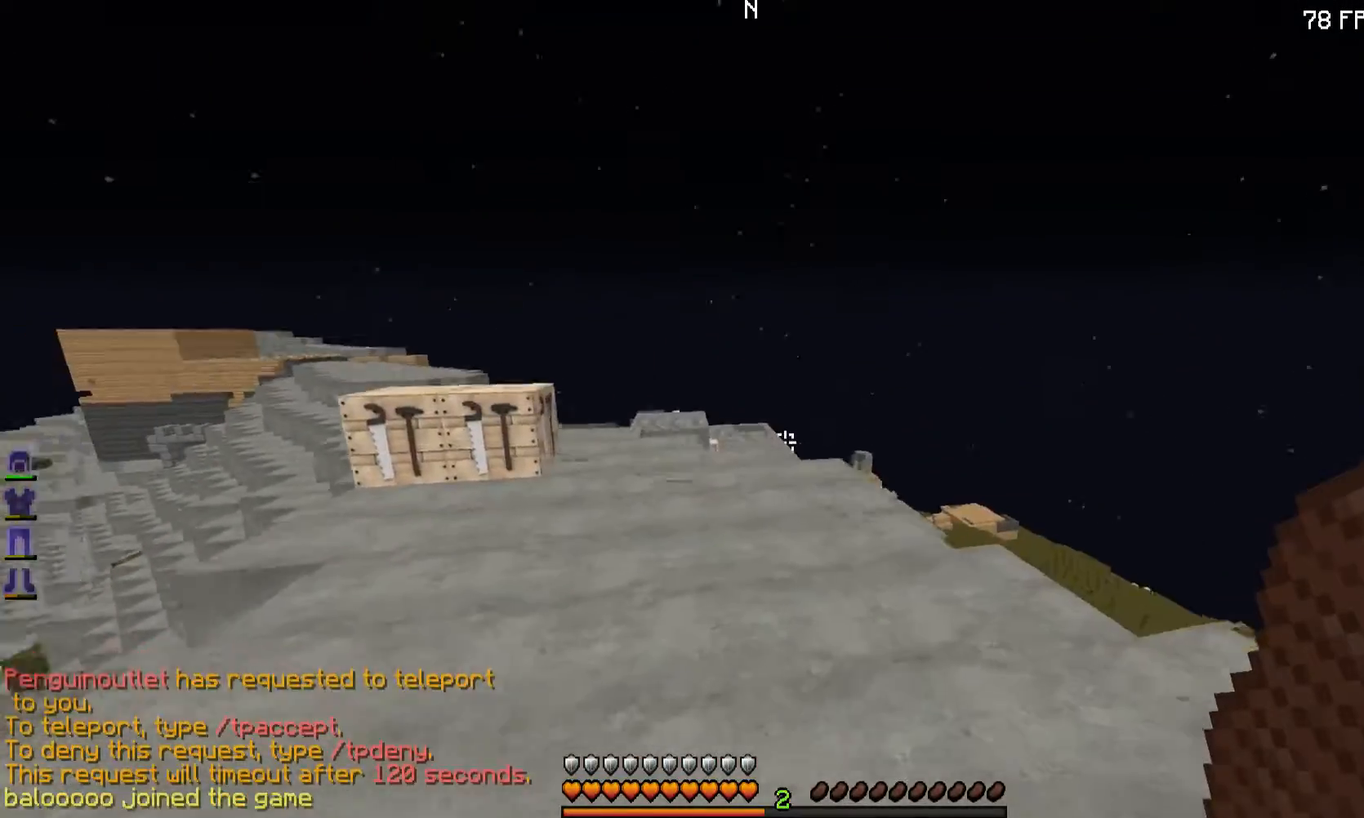
{"keys": ["w"], "mouse": [], "events": []}
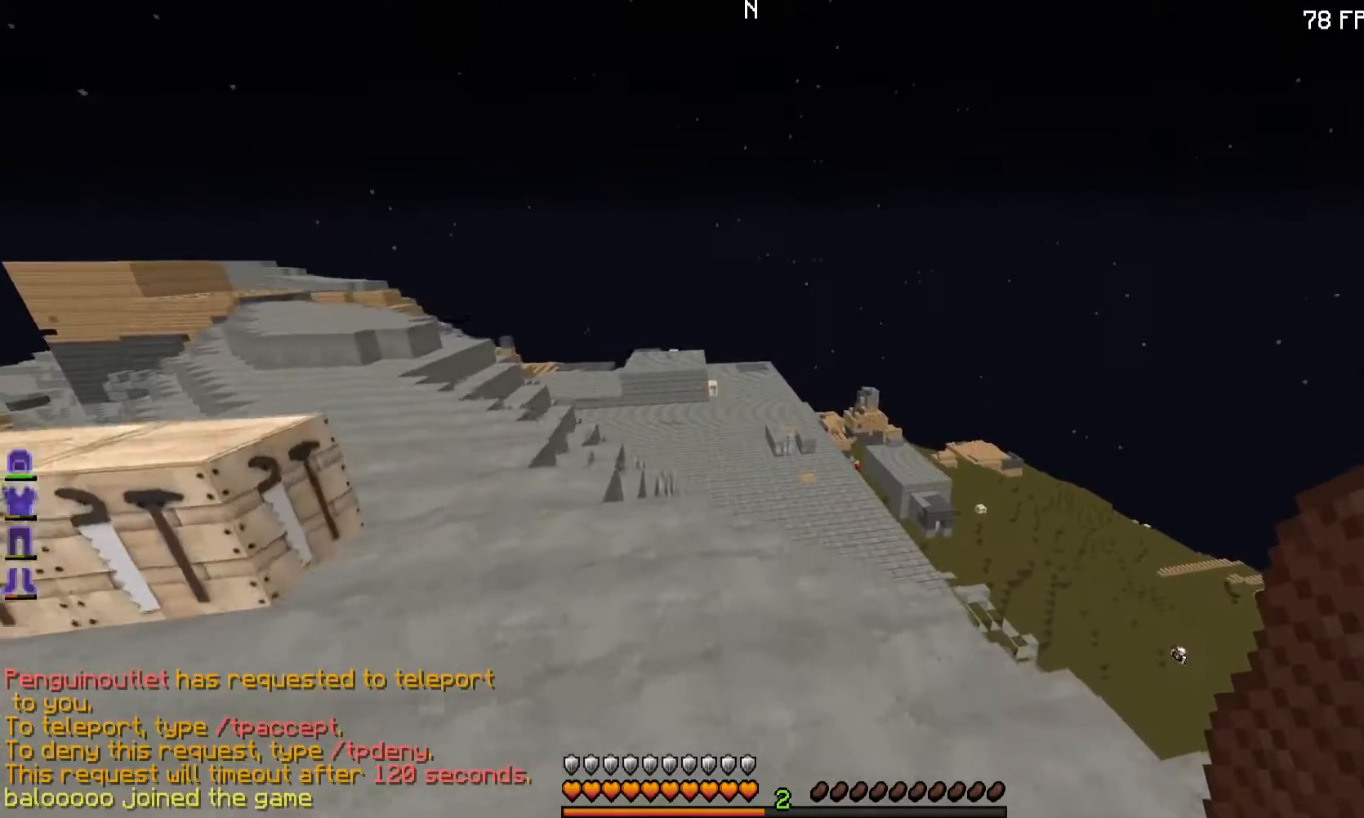
{"keys": [], "mouse": [], "events": [[301, "w", "up"]]}
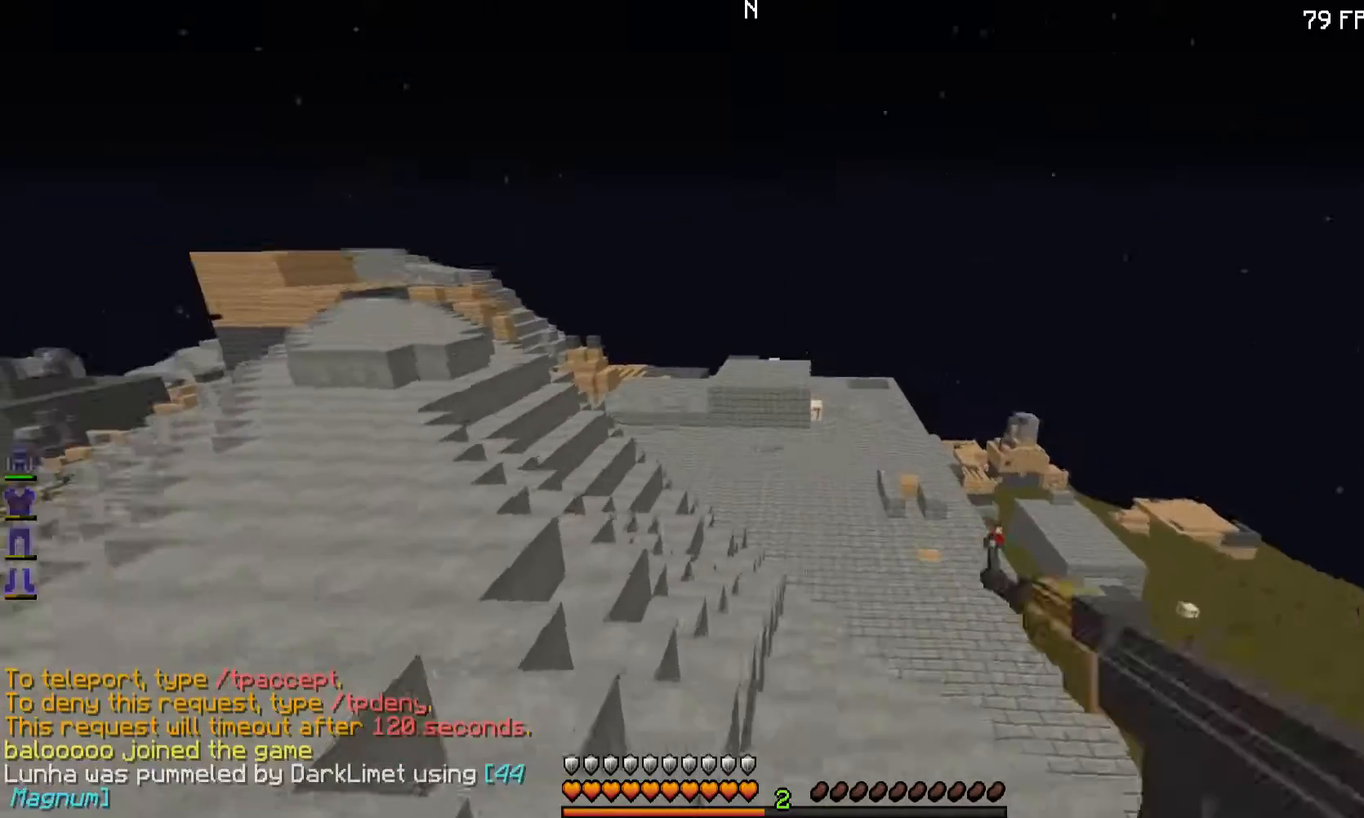
{"keys": ["d", "w"], "mouse": [], "events": [[350, "d", "down"], [350, "w", "down"]]}
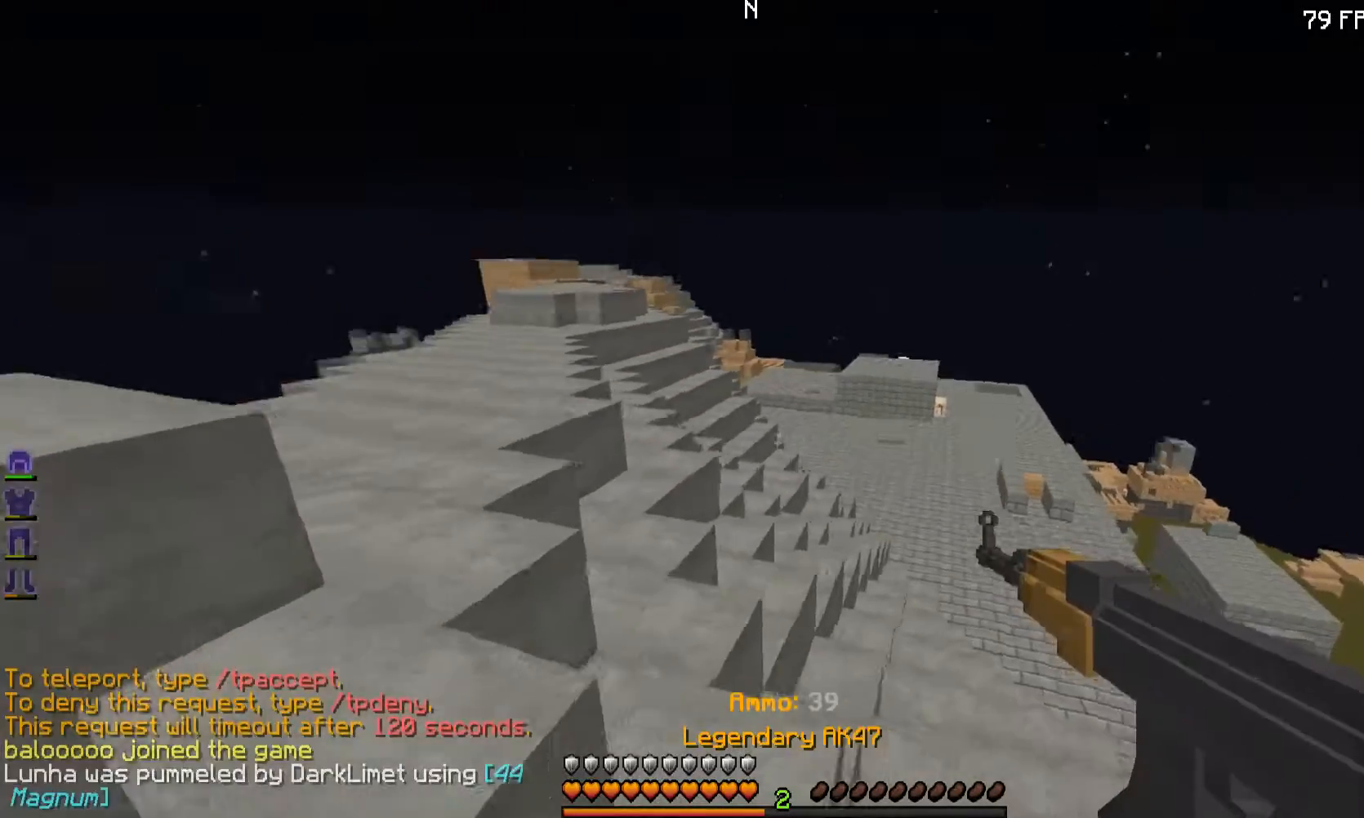
{"keys": ["w"], "mouse": [], "events": [[167, "w", "up"], [251, "w", "down"], [301, "d", "up"]]}
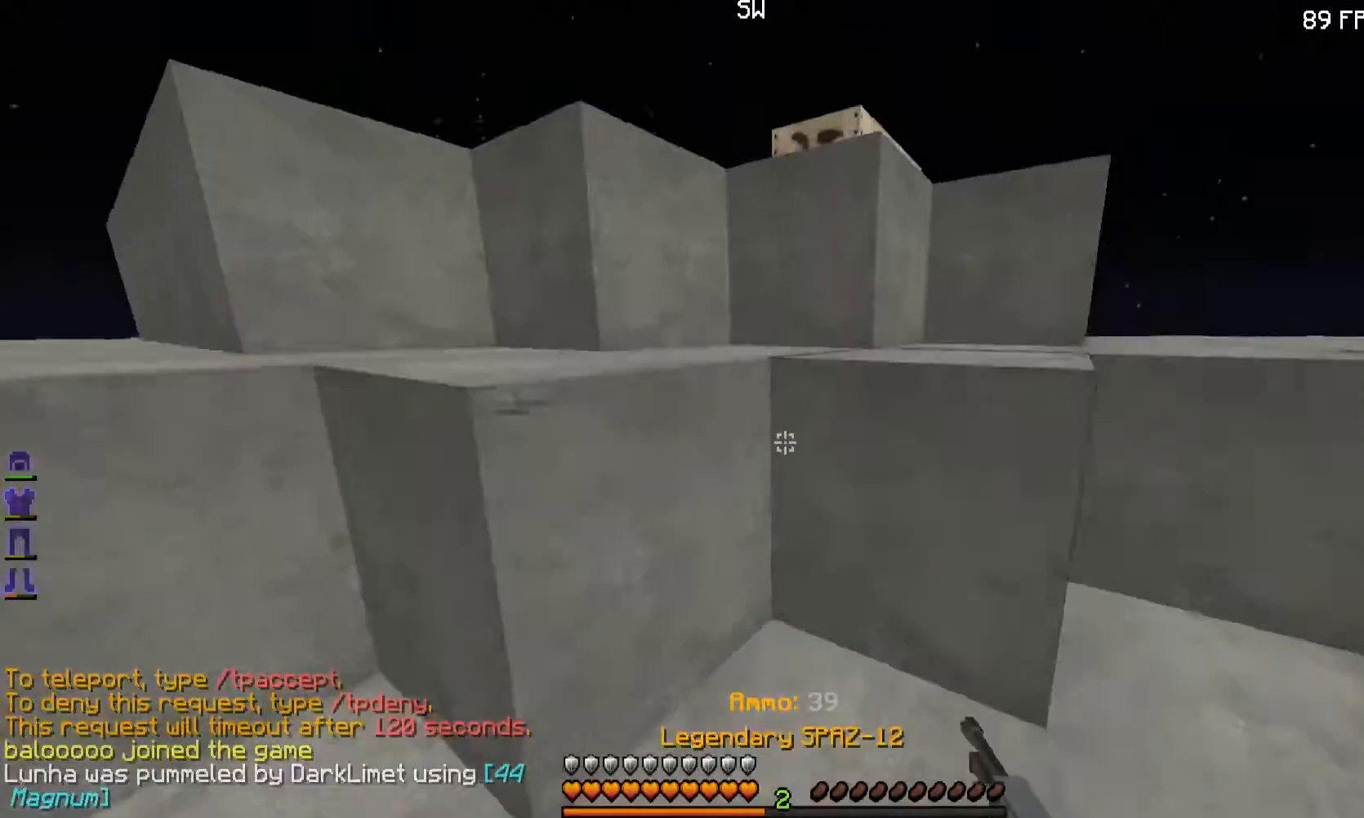
{"keys": ["d", "w"], "mouse": [], "events": [[250, "d", "down"]]}
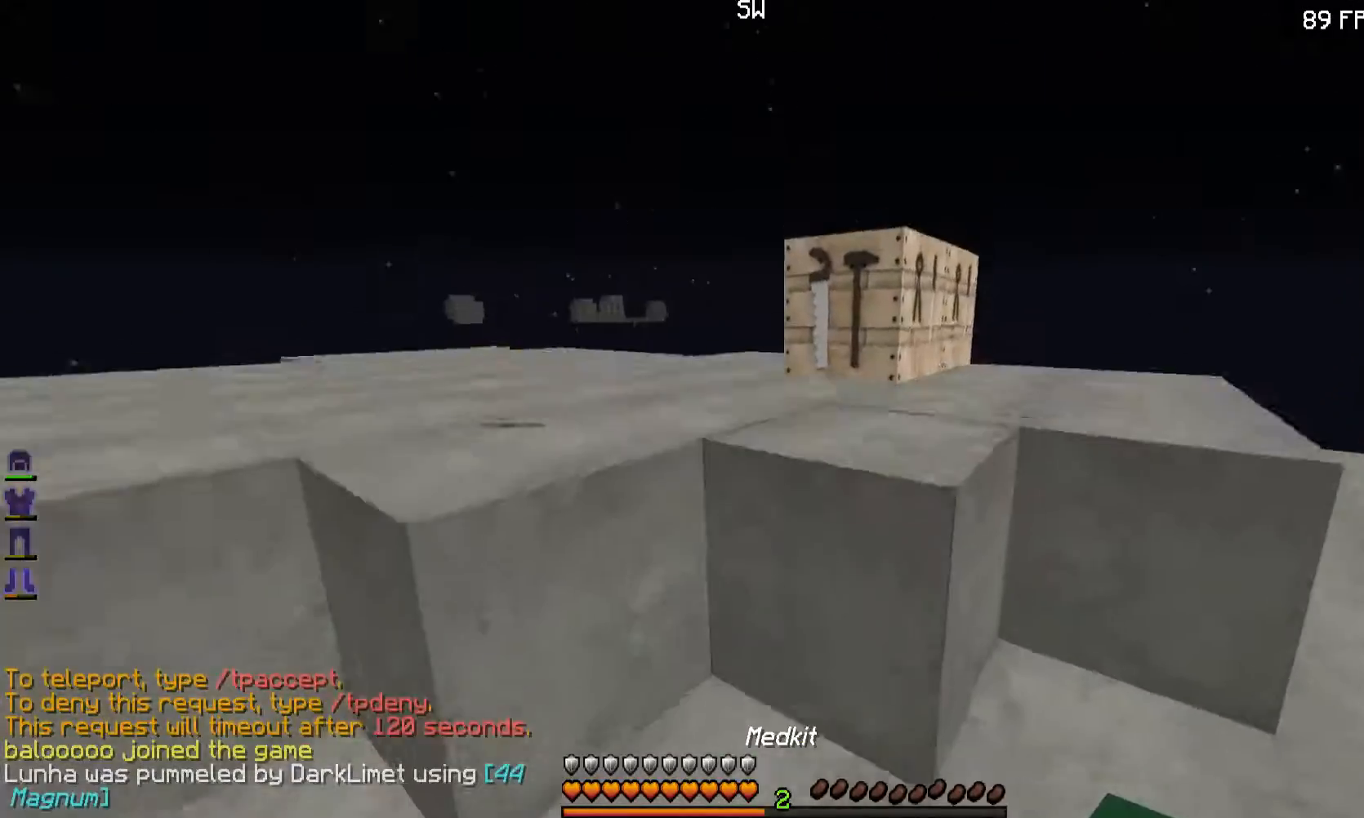
{"keys": ["w"], "mouse": [], "events": [[100, "d", "up"]]}
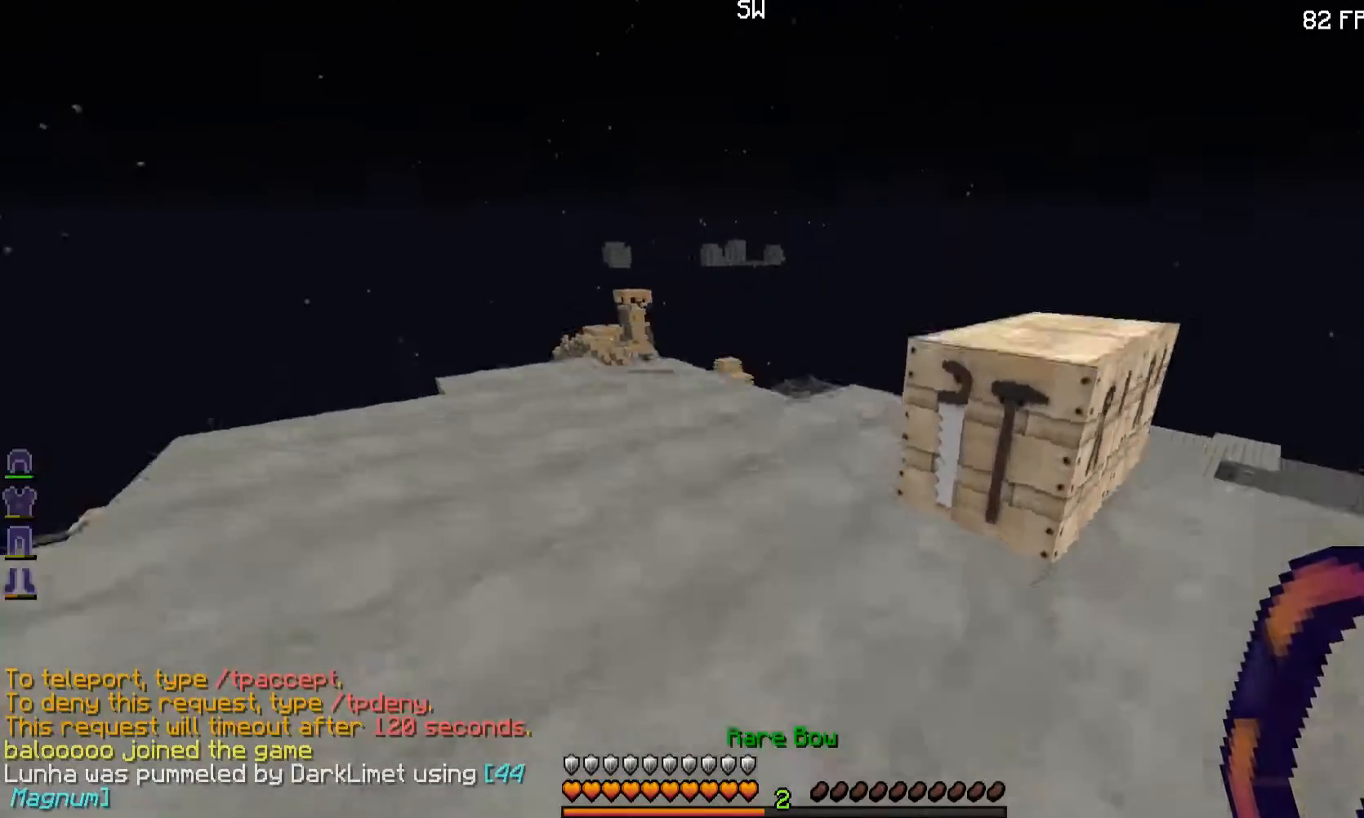
{"keys": ["w"], "mouse": [], "events": []}
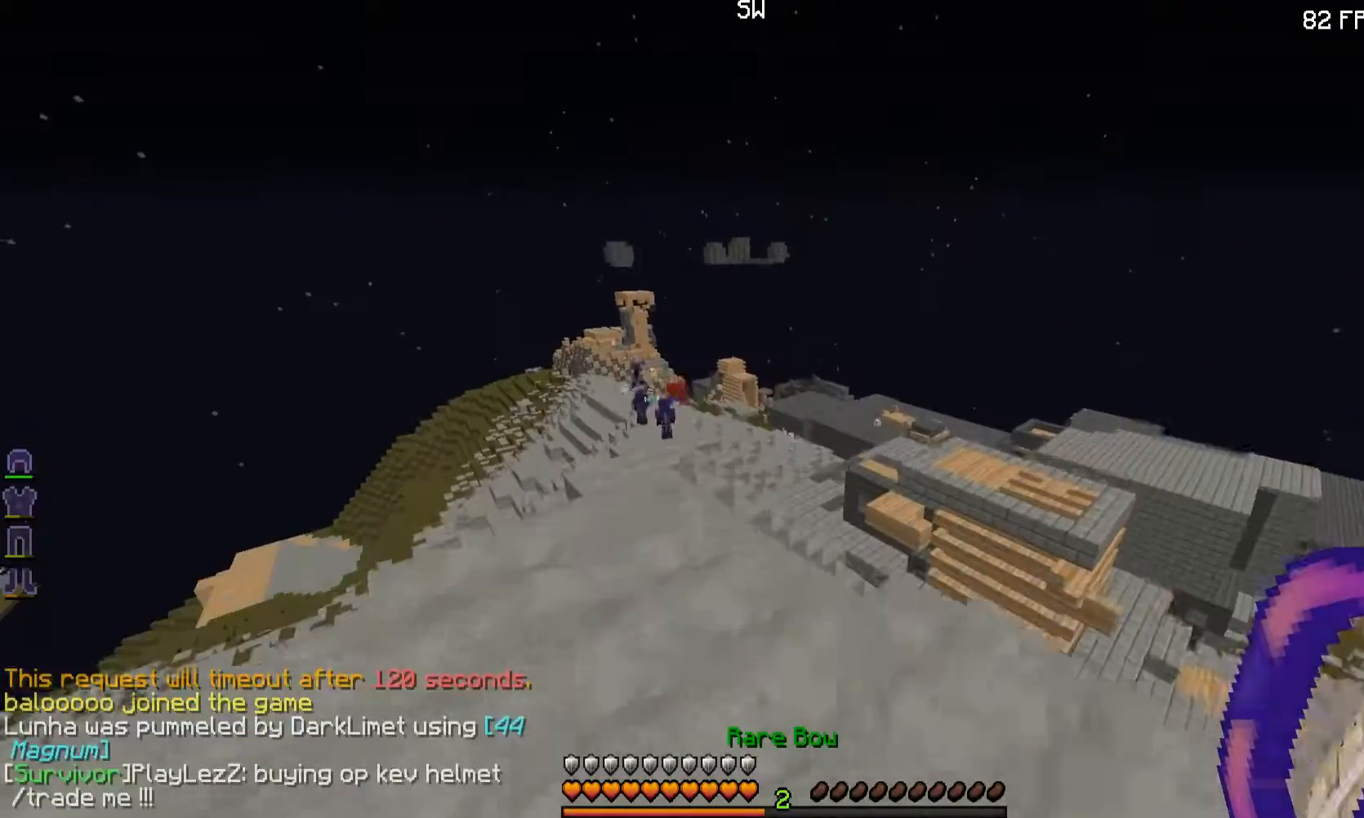
{"keys": [], "mouse": [], "events": [[50, "a", "down"], [251, "a", "up"], [367, "w", "up"]]}
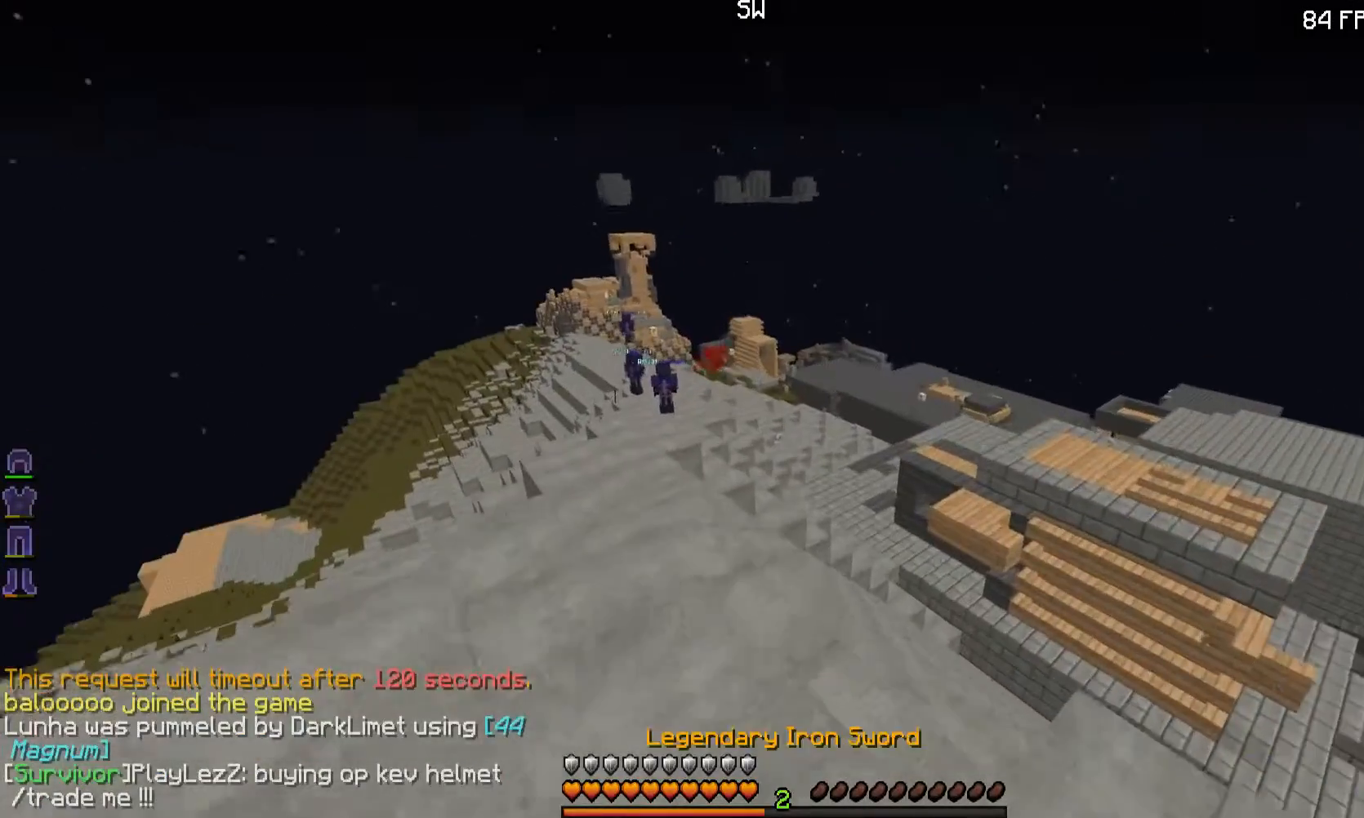
{"keys": ["a", "w"], "mouse": [], "events": [[200, "w", "down"], [350, "a", "down"]]}
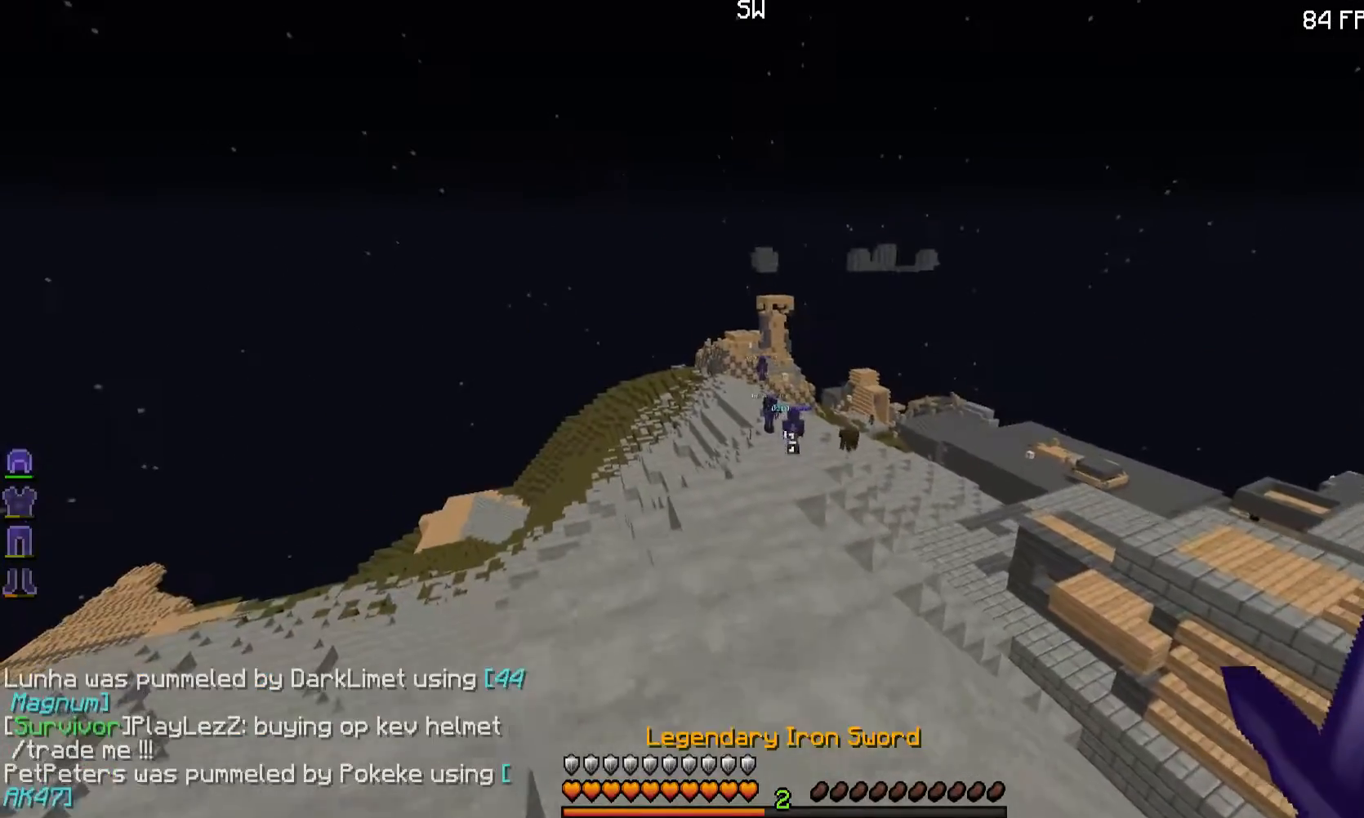
{"keys": [], "mouse": []}